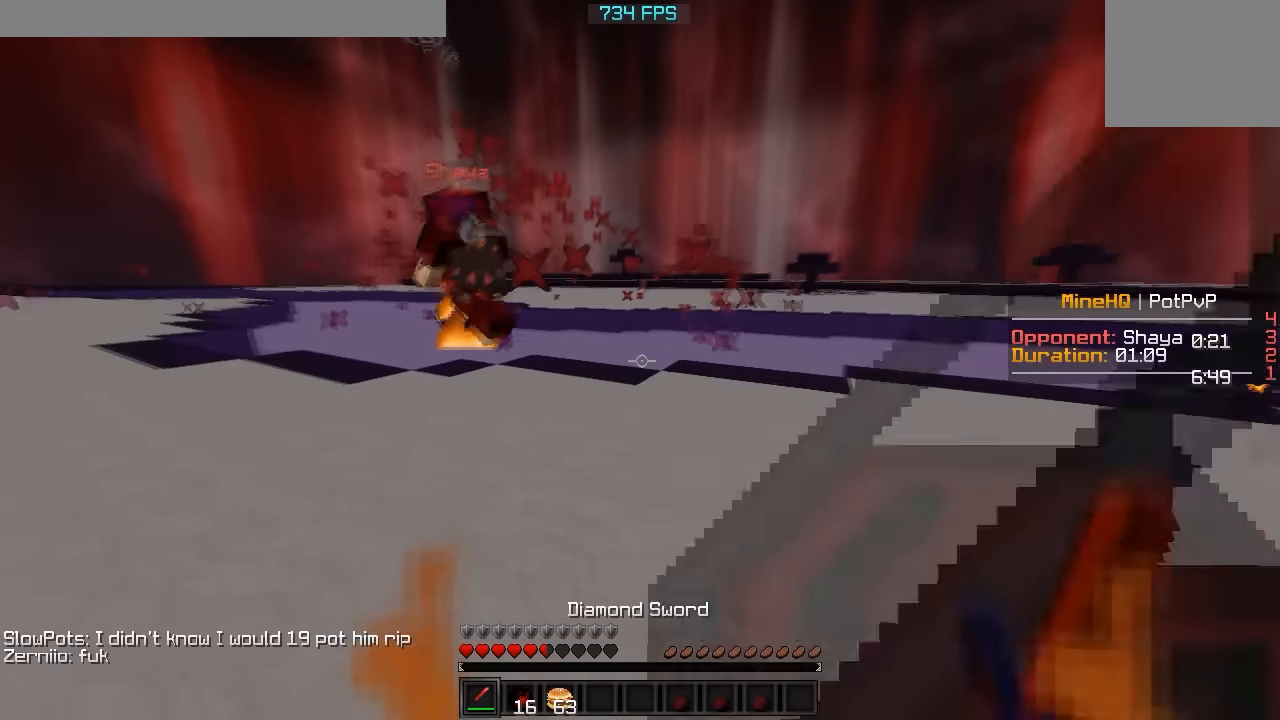
Gameplay with keyboard; each line is a JSON object with the keys held at the frame after it. "events" lists presses ("down") and releases ("up") of "a", "d", "s" and "w" between this image and that frame as [ms after this image, input, new state], when the widget could be followed in between. No other keys are recorded. Mouse input is not recorded.
{"keys": ["a", "w"], "events": [[167, "s", "up"], [217, "a", "down"], [267, "w", "down"]]}
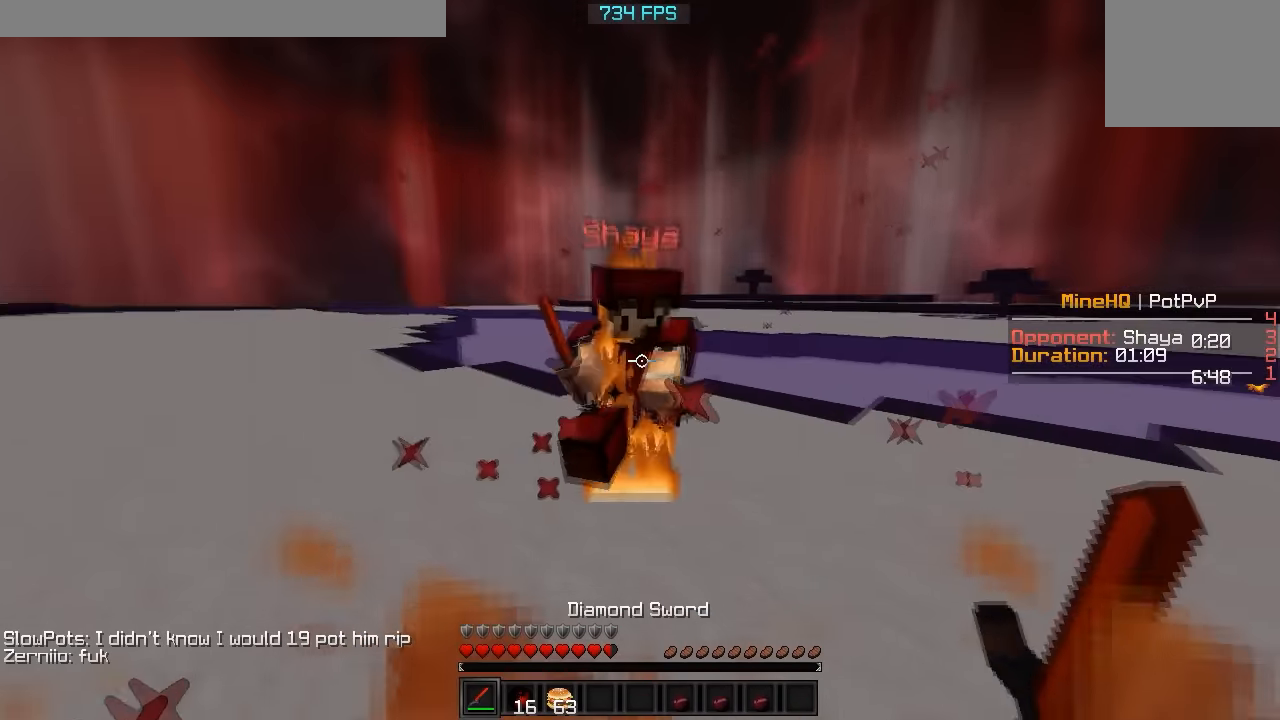
{"keys": ["w"], "events": [[467, "a", "up"]]}
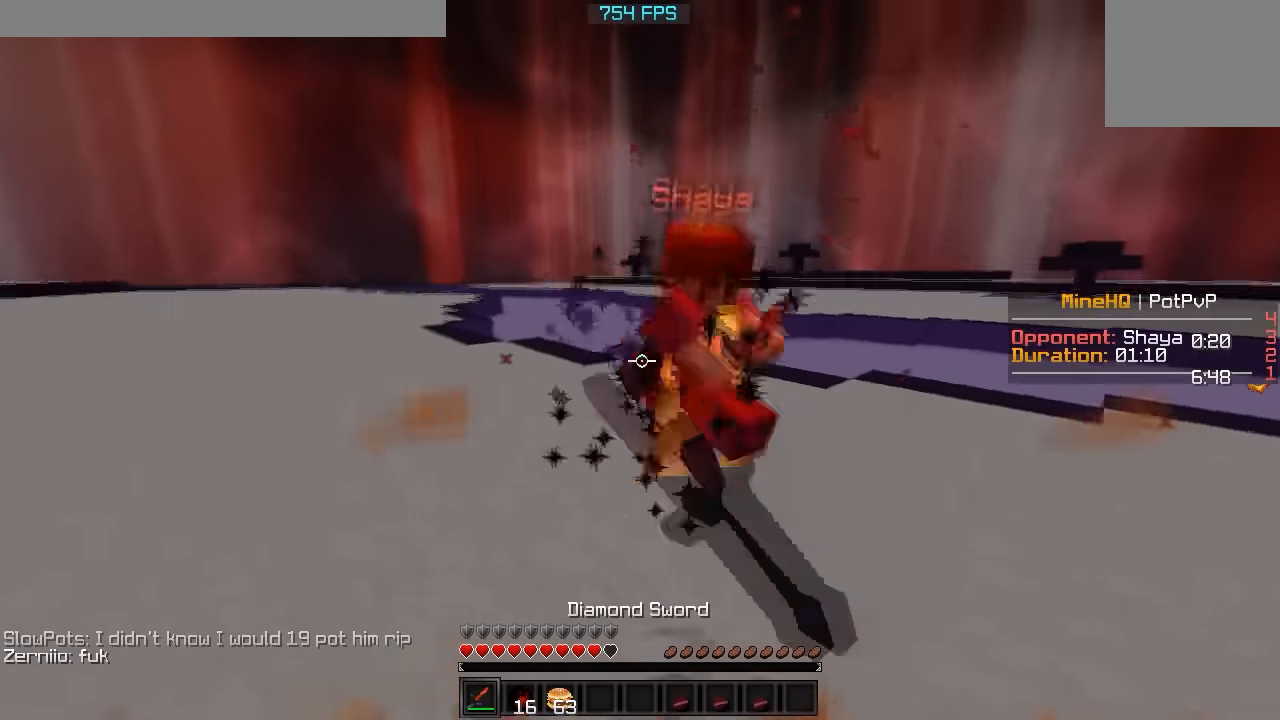
{"keys": ["d", "w"], "events": [[467, "d", "down"]]}
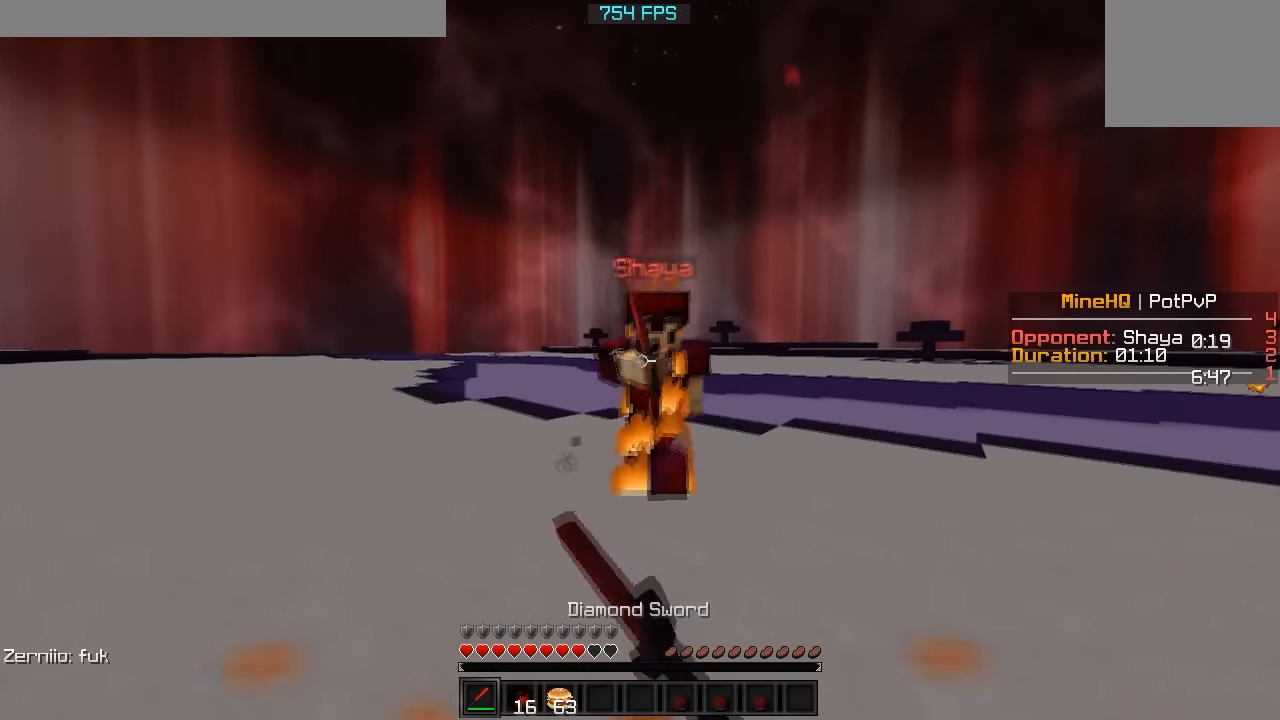
{"keys": ["d", "w"], "events": [[67, "d", "up"], [117, "d", "down"]]}
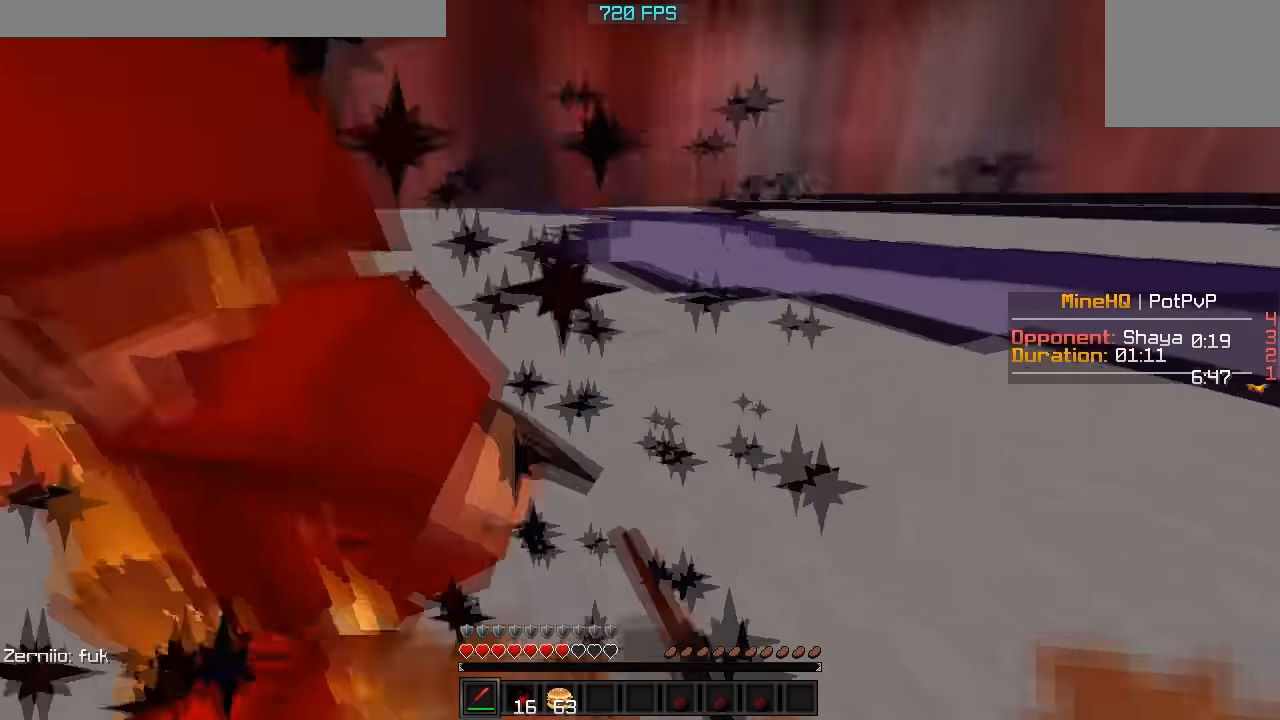
{"keys": ["d", "w"], "events": []}
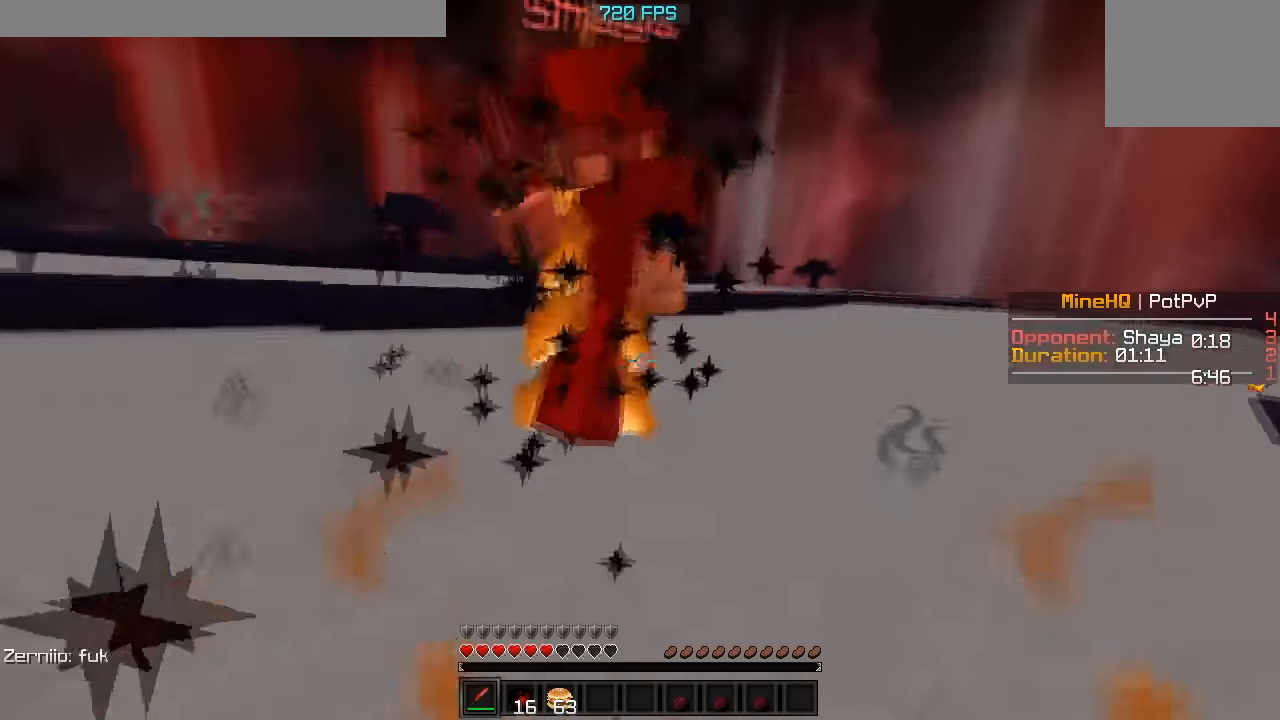
{"keys": ["w"], "events": [[17, "d", "up"]]}
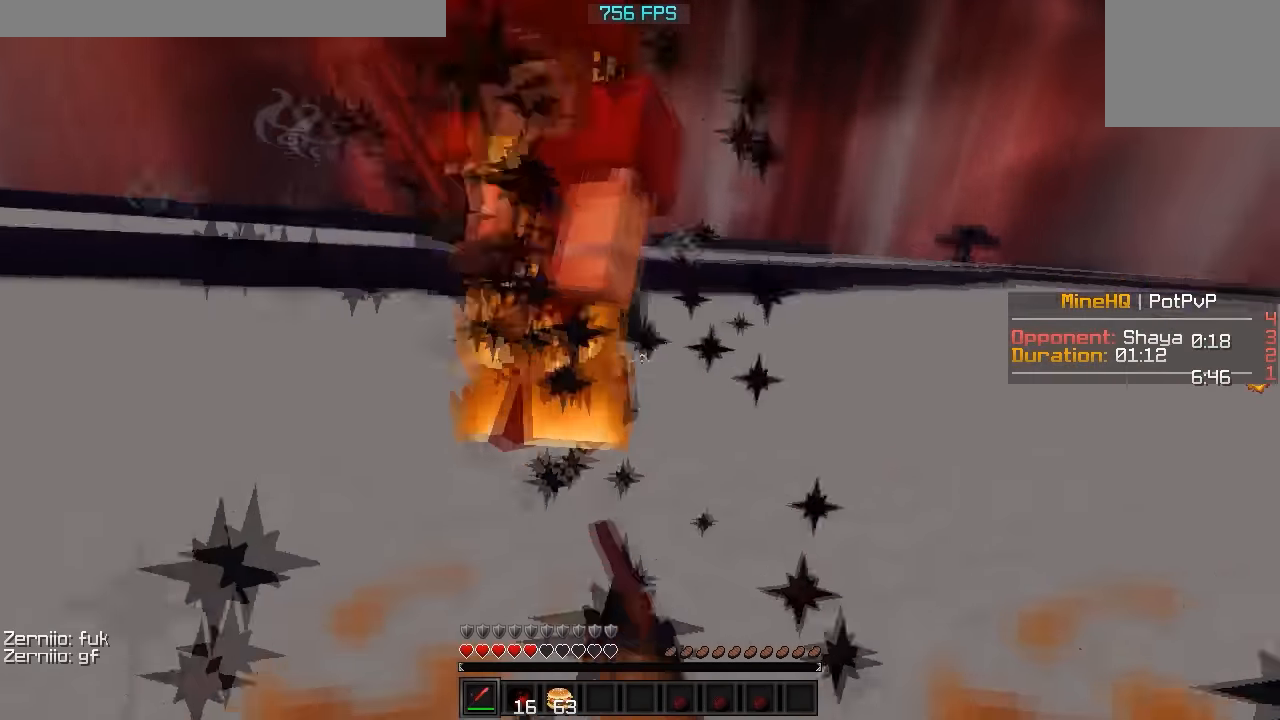
{"keys": ["w"], "events": []}
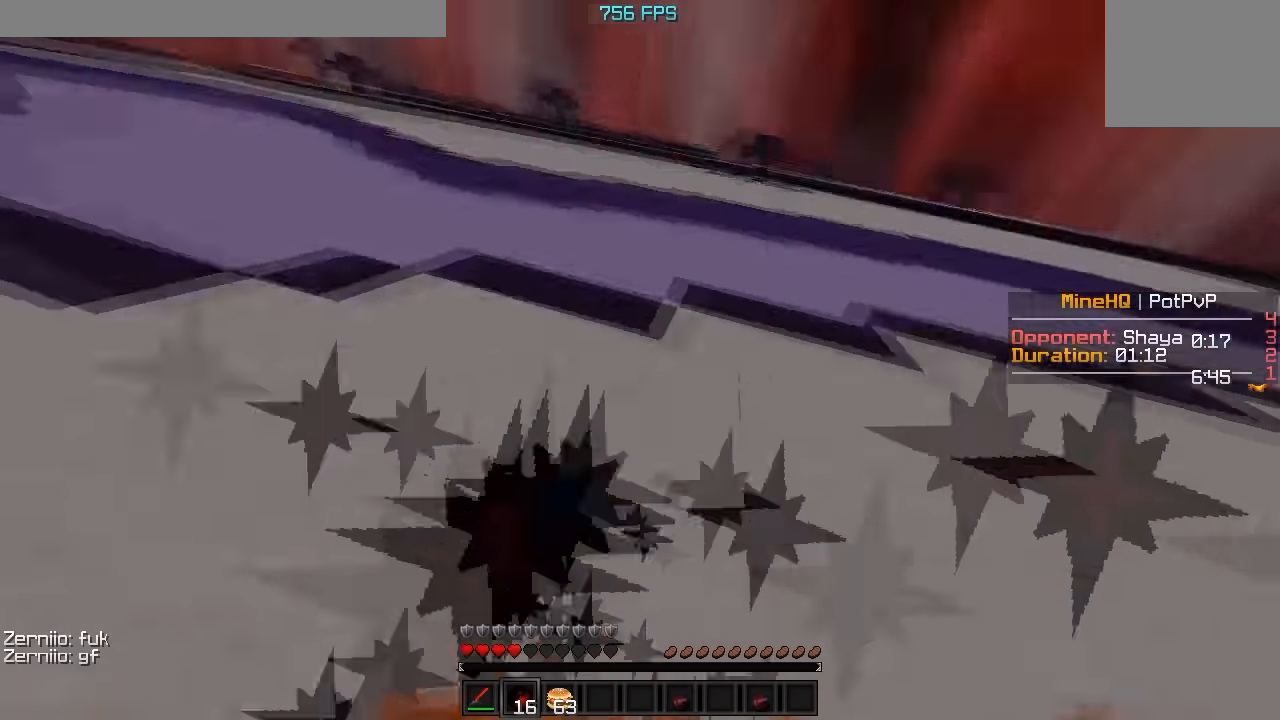
{"keys": ["w"], "events": []}
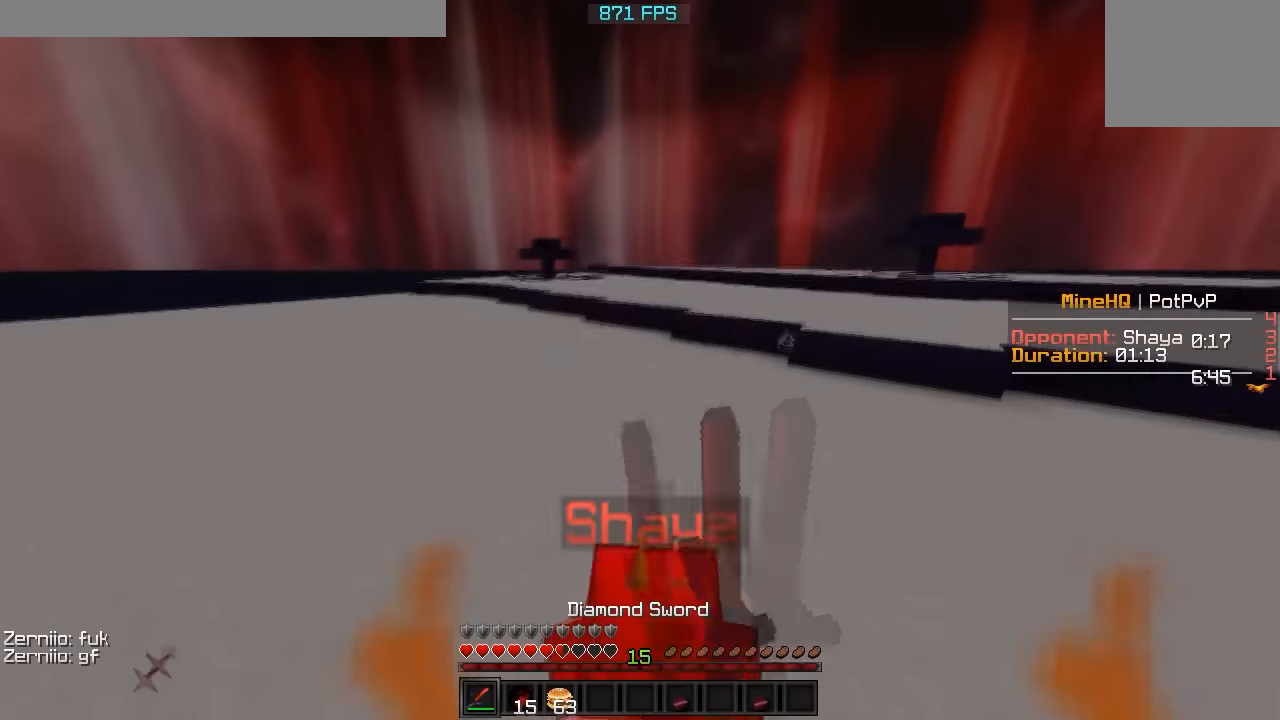
{"keys": ["a", "w"], "events": [[367, "a", "down"]]}
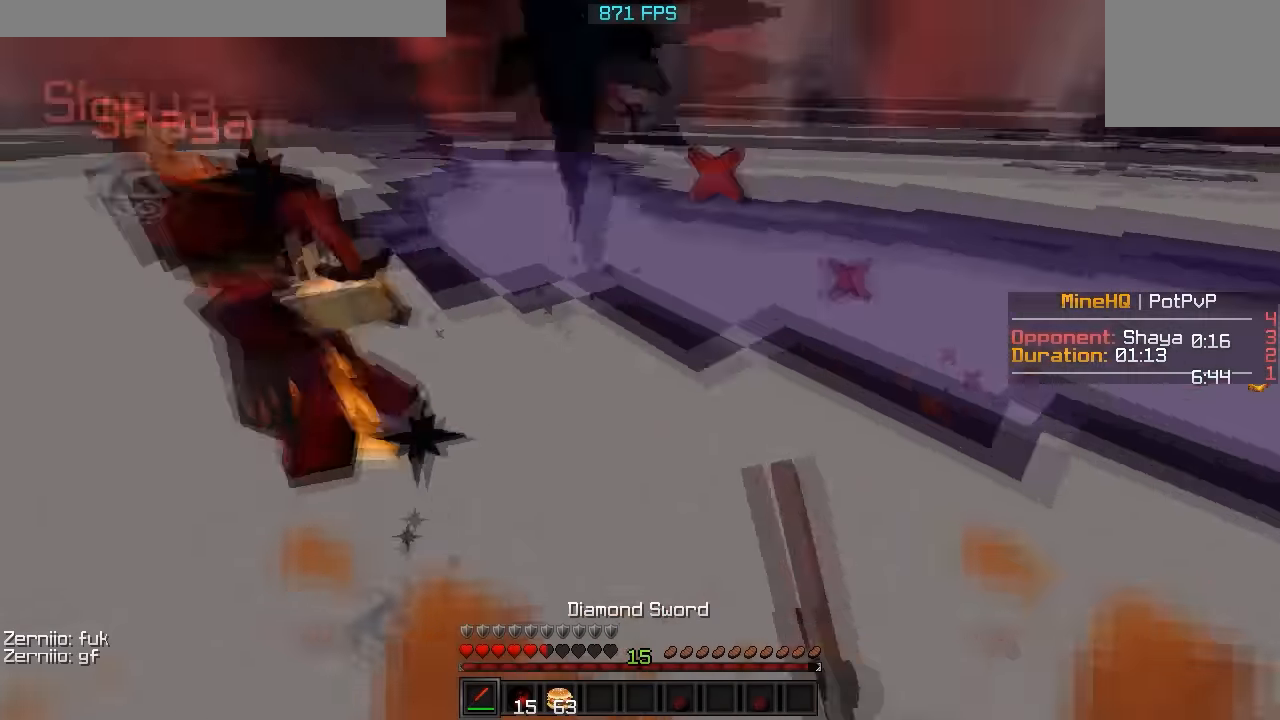
{"keys": ["a", "w"], "events": []}
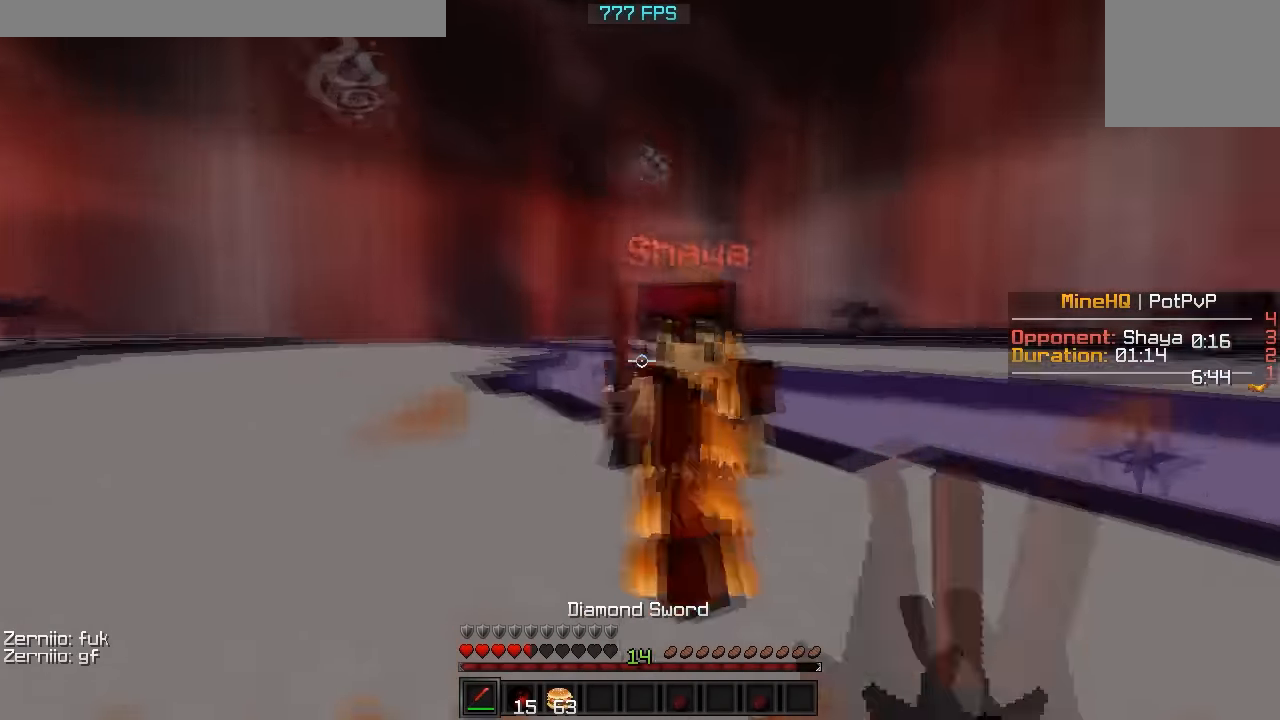
{"keys": ["a", "s"], "events": [[166, "w", "up"], [317, "s", "down"]]}
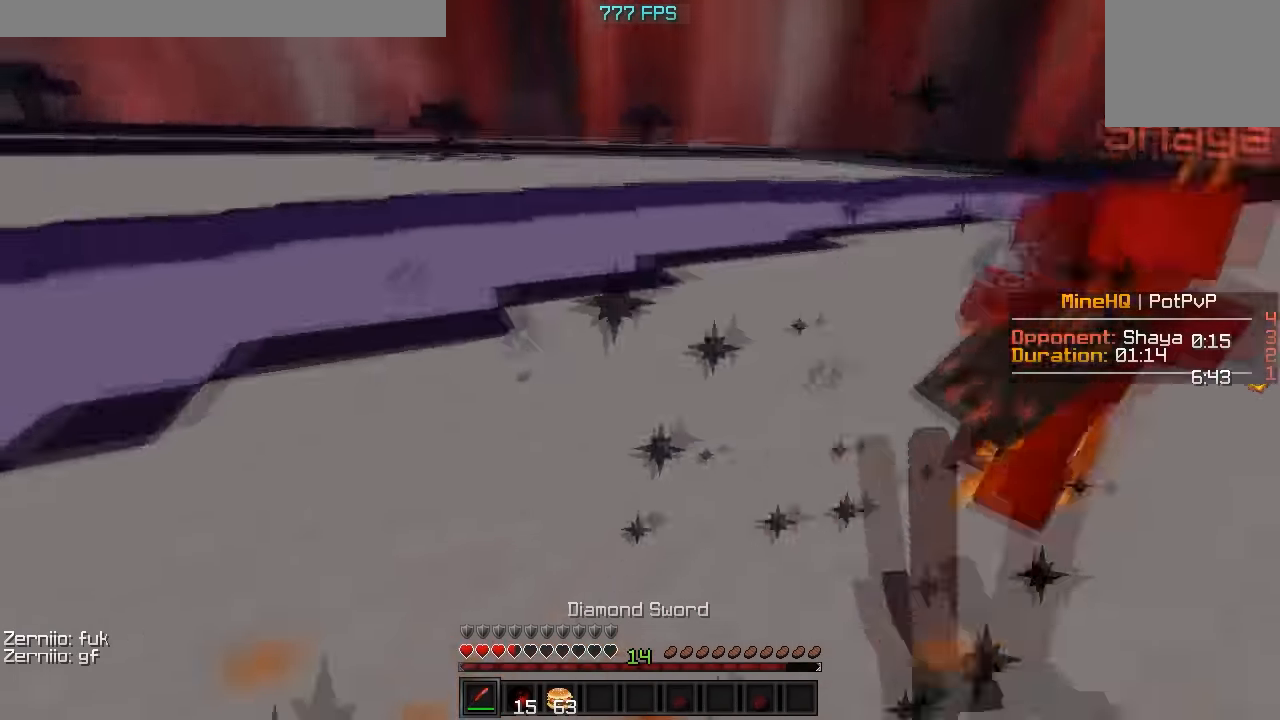
{"keys": ["w"], "events": [[17, "s", "up"], [117, "w", "down"], [217, "a", "up"]]}
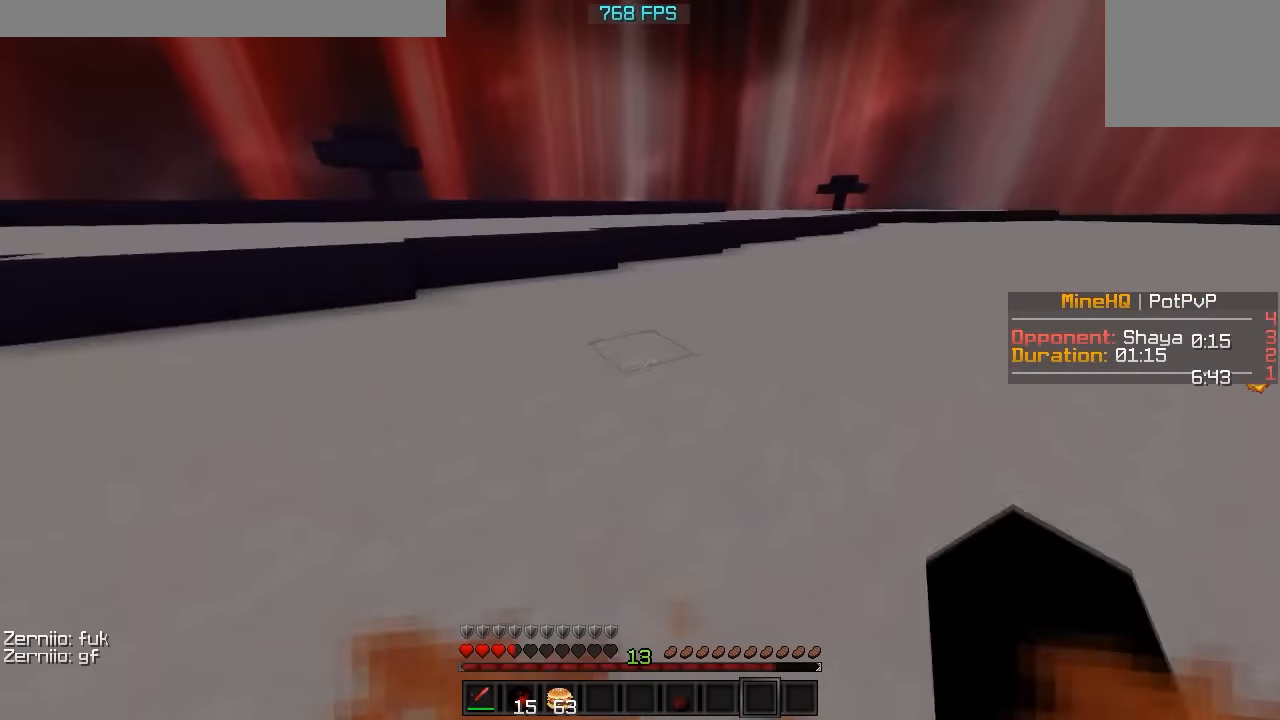
{"keys": ["w"], "events": []}
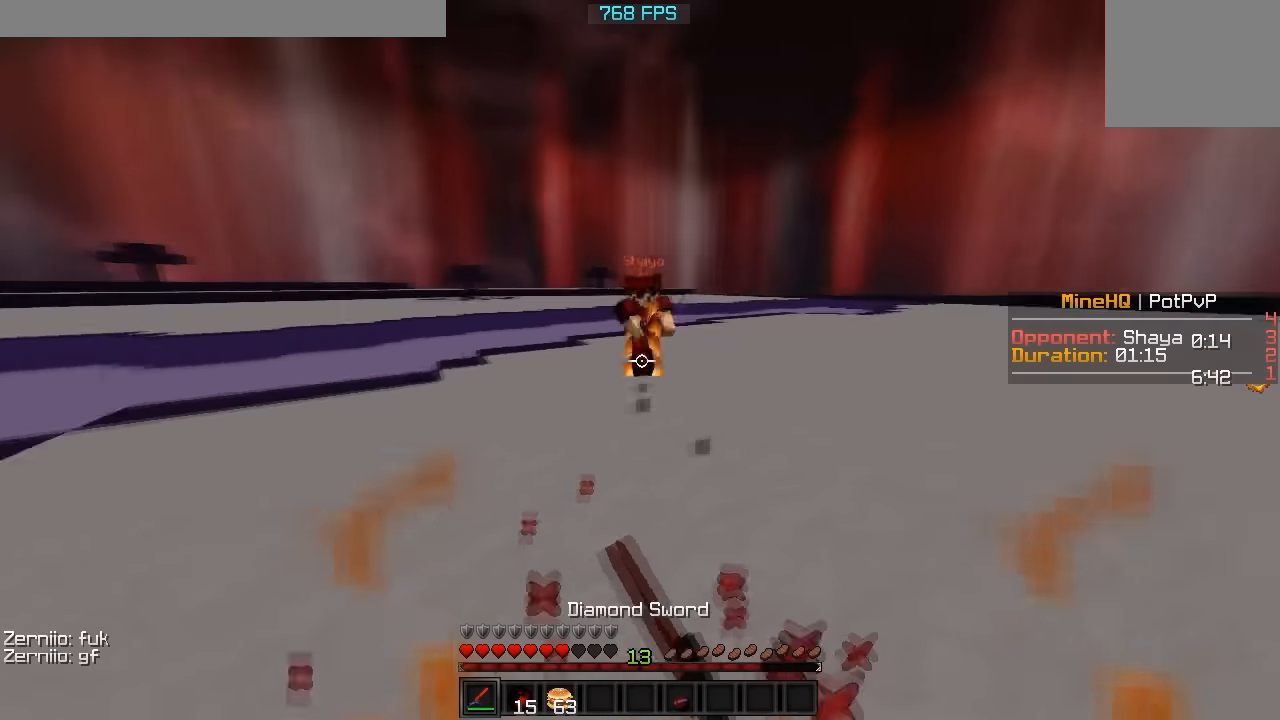
{"keys": ["w"], "events": [[384, "a", "down"], [484, "a", "up"]]}
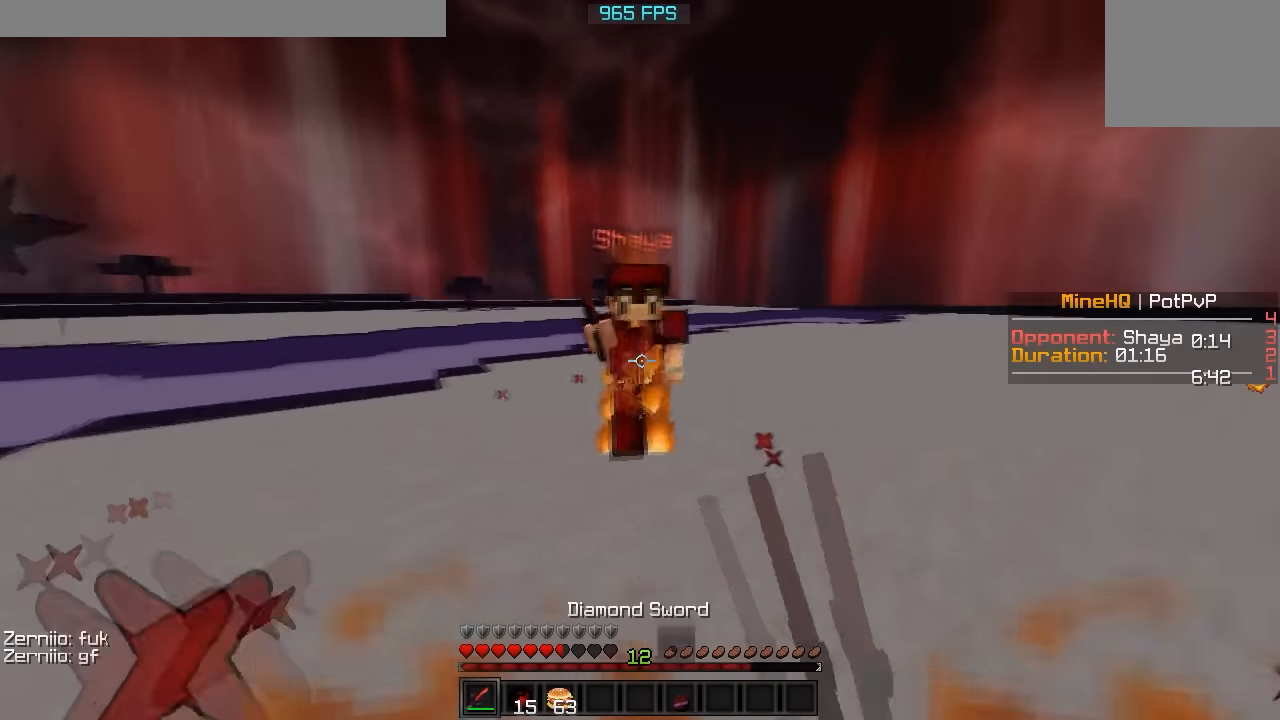
{"keys": ["w"], "events": [[234, "a", "down"], [484, "a", "up"]]}
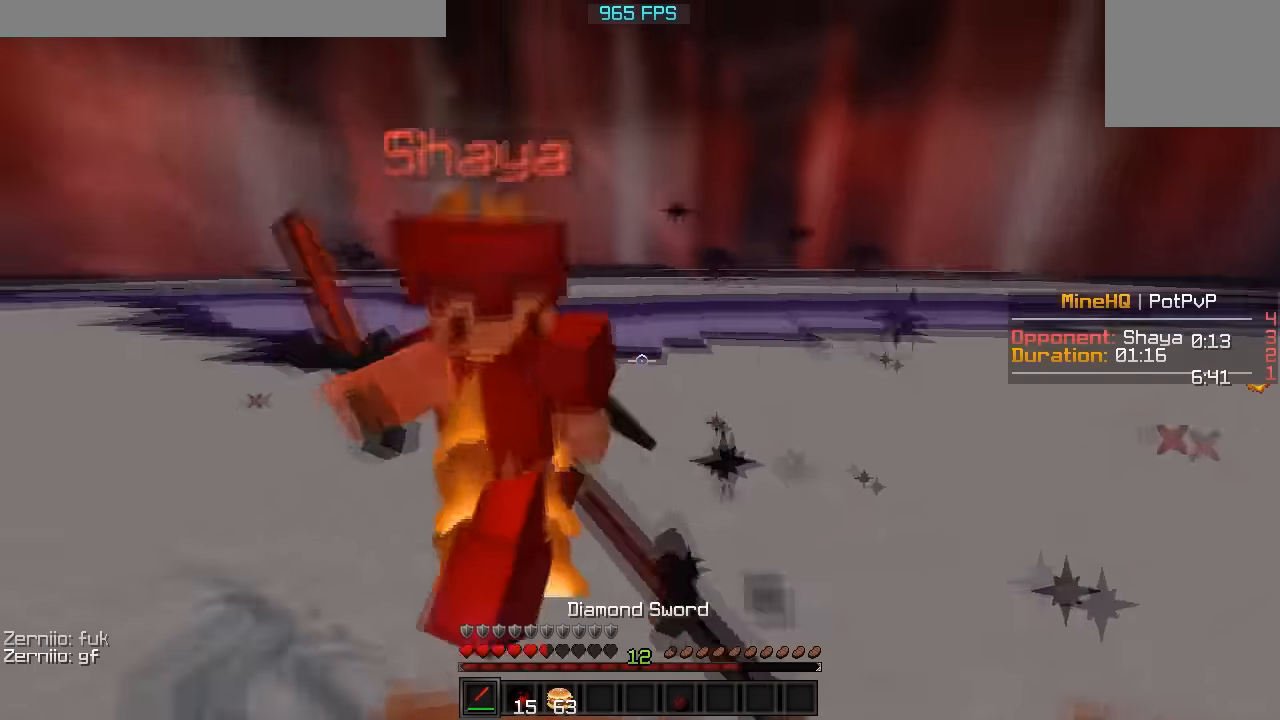
{"keys": ["w"], "events": []}
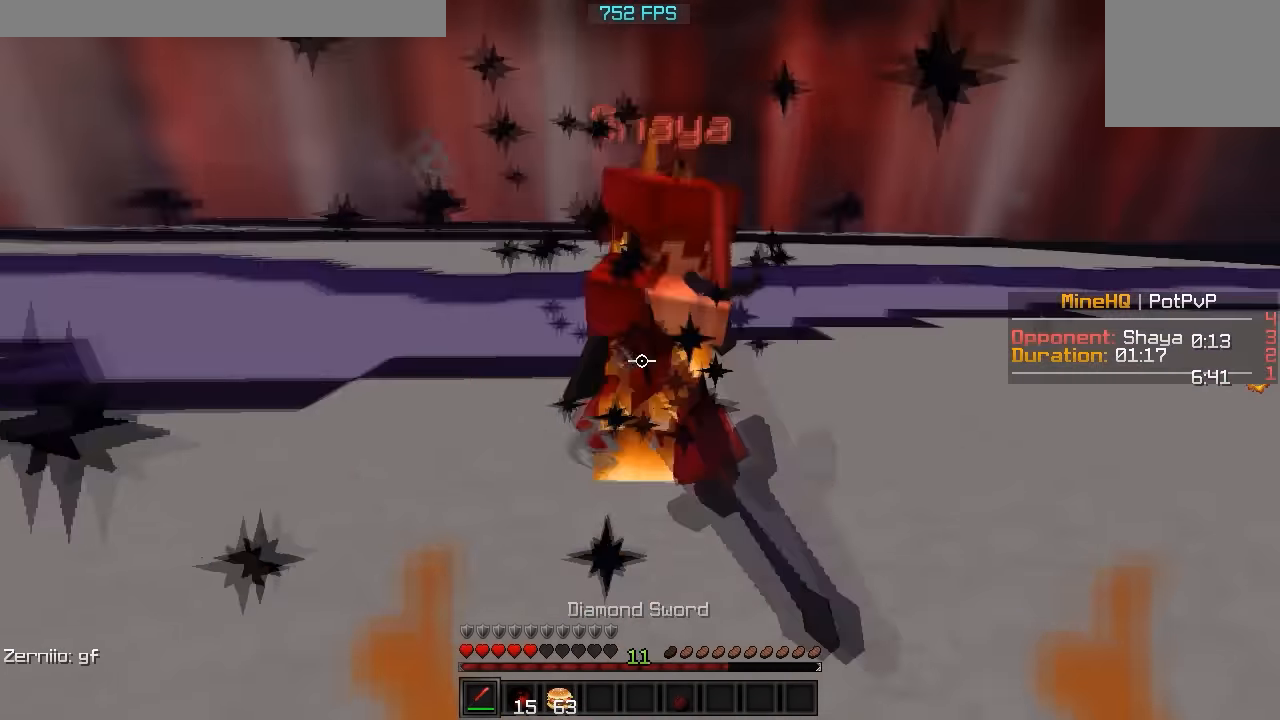
{"keys": ["w"], "events": []}
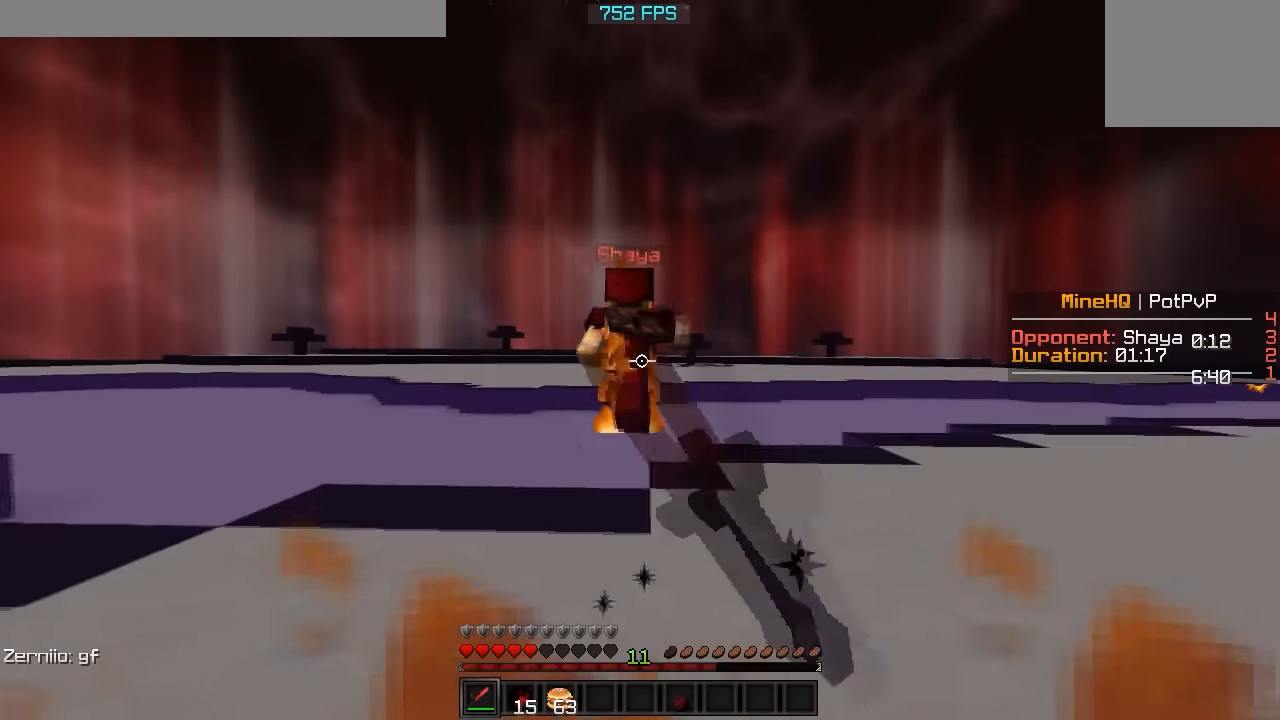
{"keys": ["w"], "events": []}
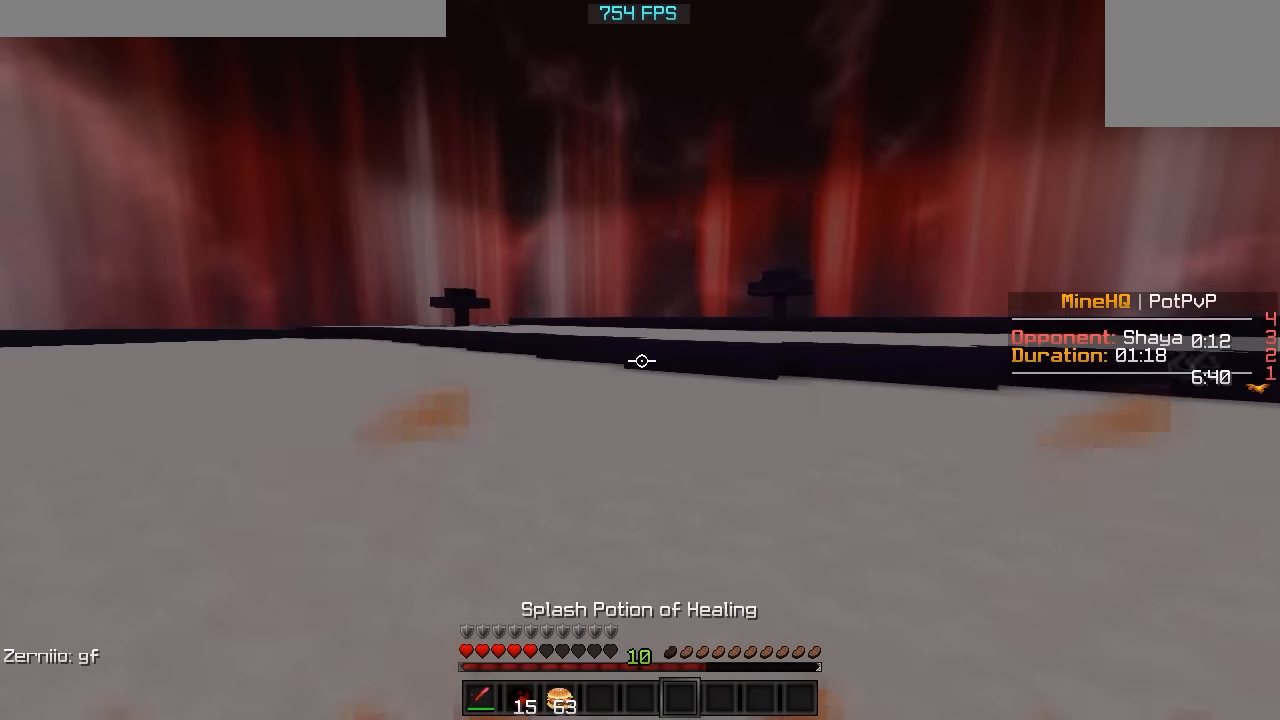
{"keys": ["w"], "events": []}
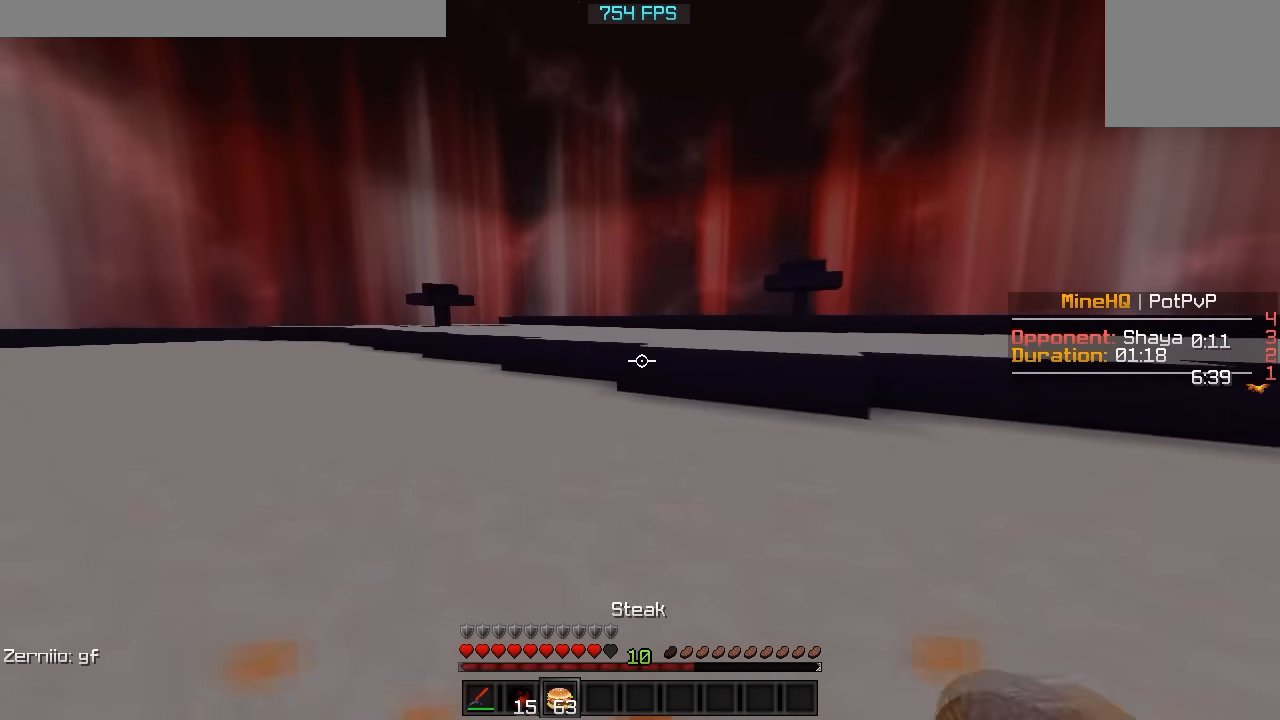
{"keys": ["a", "s"], "events": [[133, "d", "down"], [133, "w", "up"], [284, "s", "down"], [334, "d", "up"], [434, "a", "down"]]}
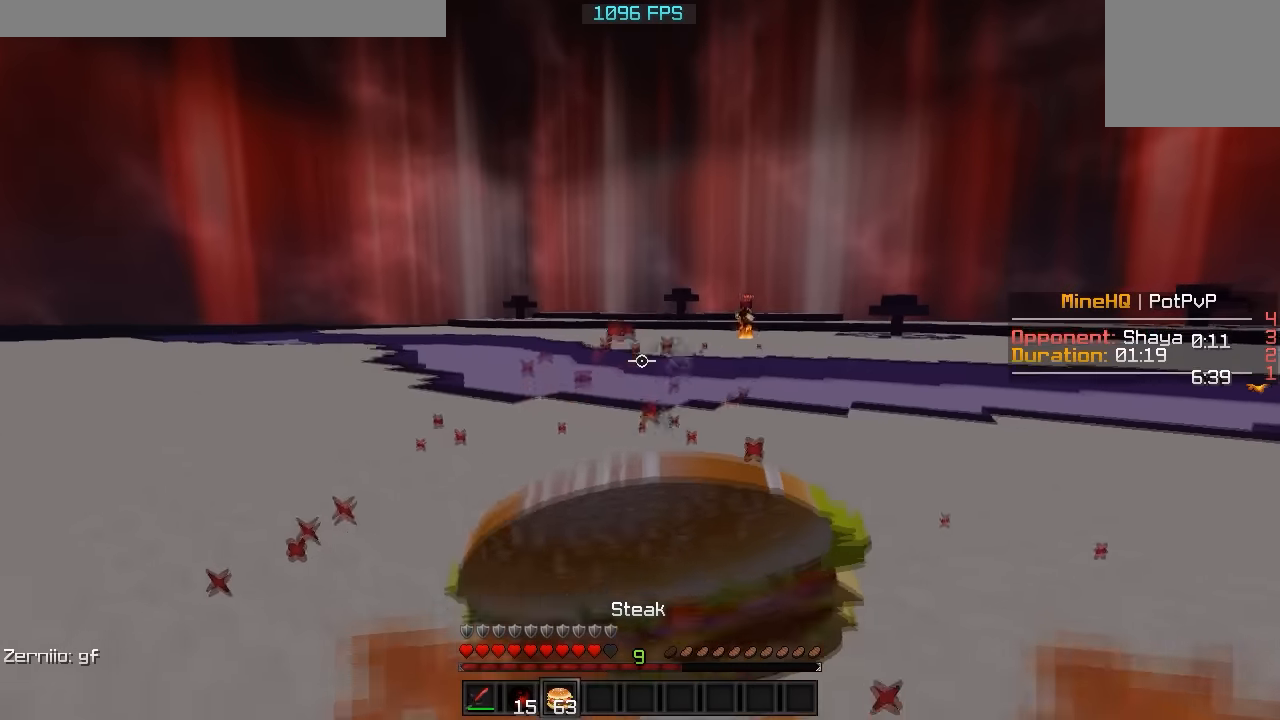
{"keys": ["a", "s"], "events": []}
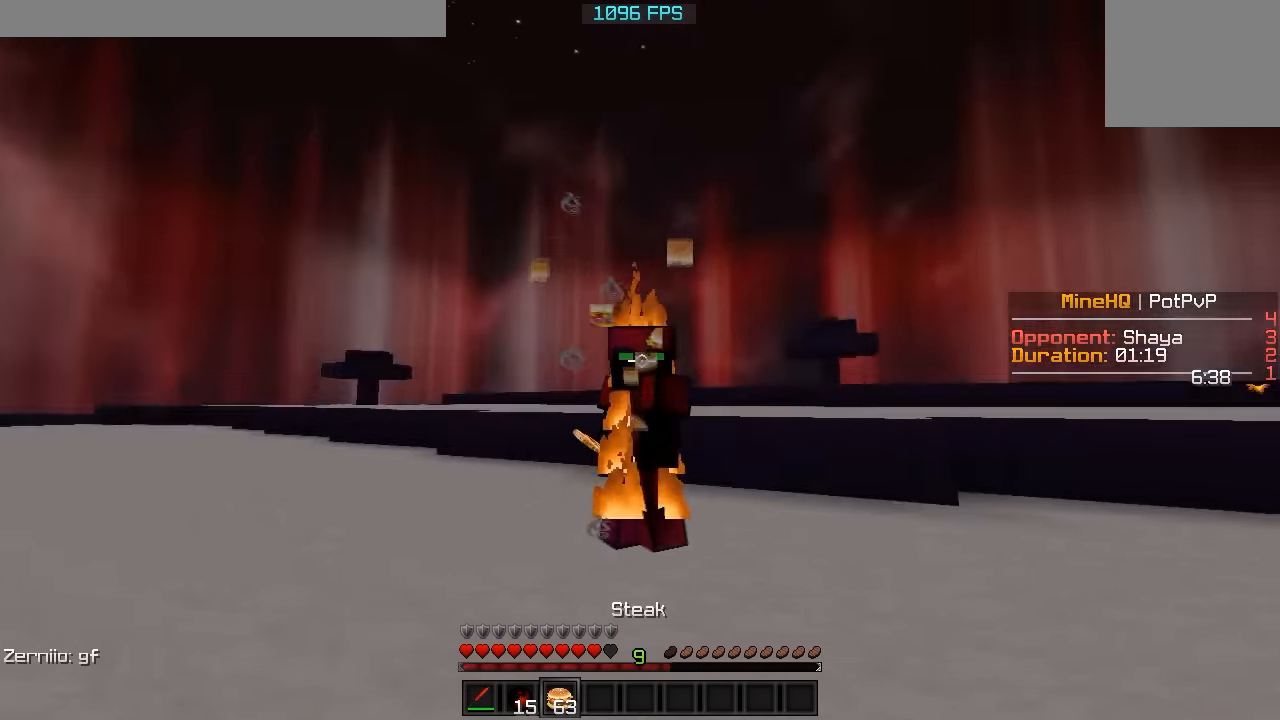
{"keys": ["a", "w"], "events": [[234, "s", "up"], [384, "w", "down"]]}
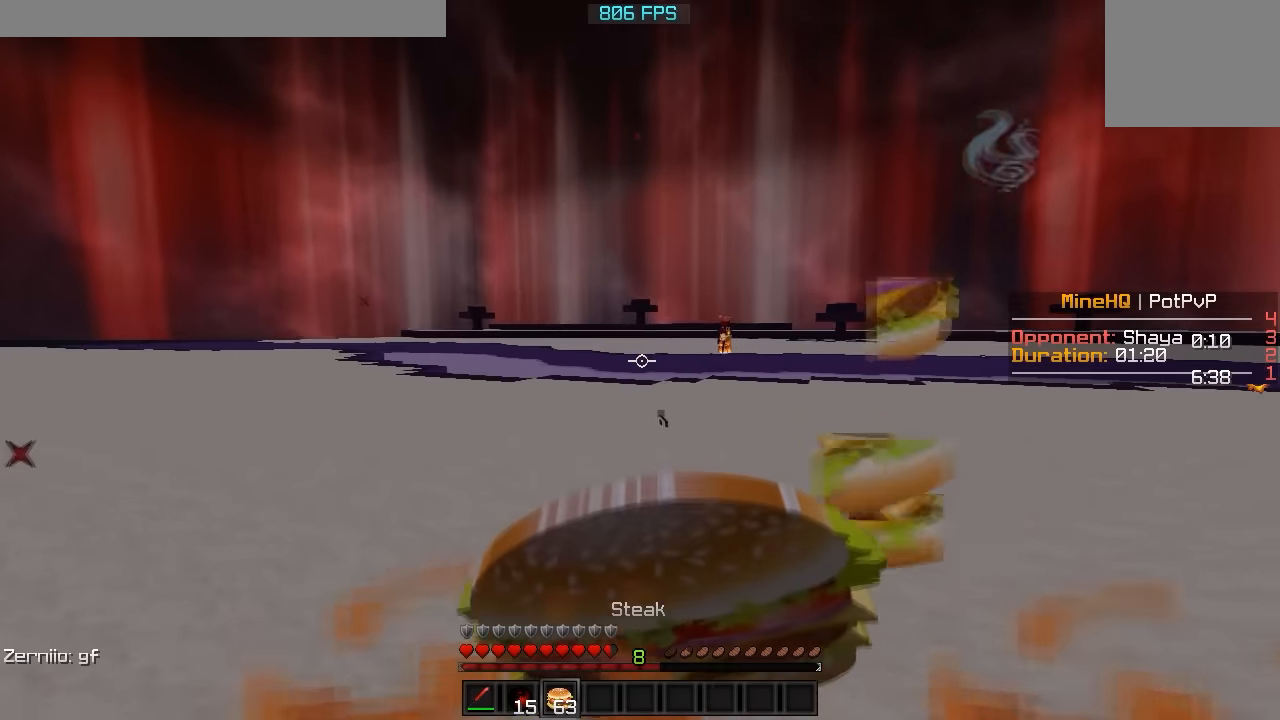
{"keys": ["w"], "events": [[434, "a", "up"]]}